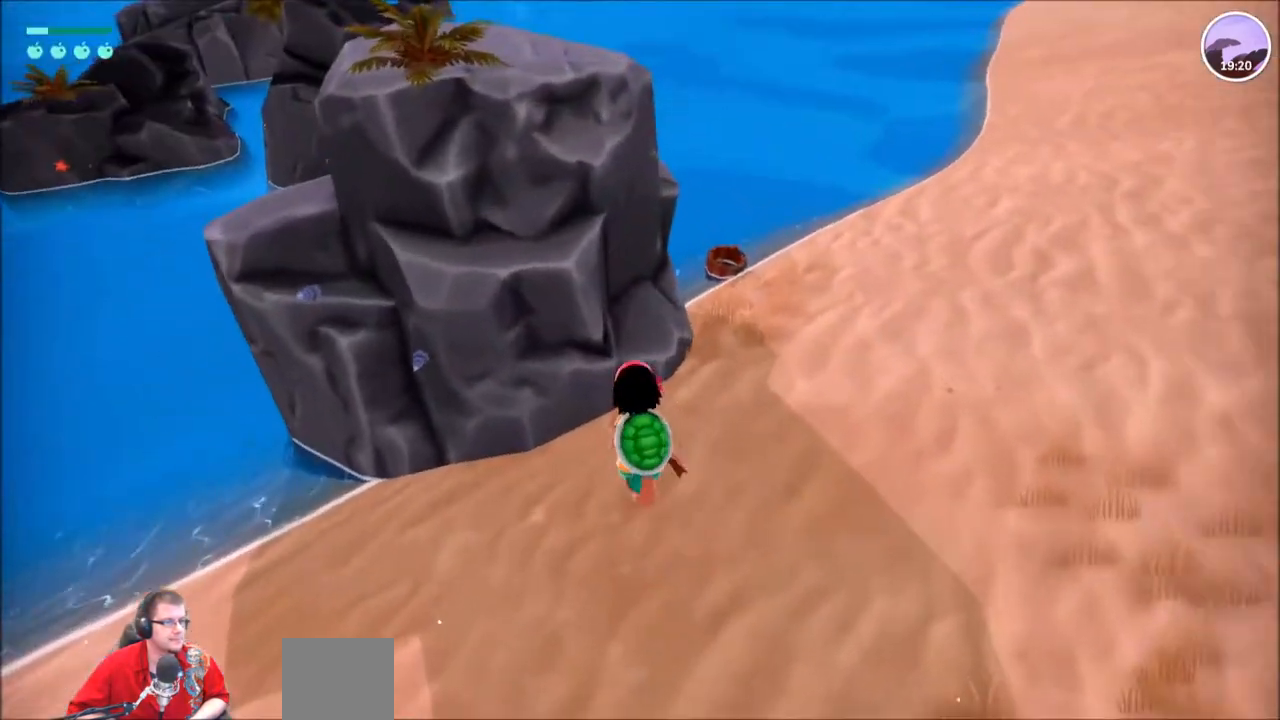
Gameplay with a controller (Xbox layout); each line is a JSON object with the inputs held at the frame after it. "events" lists button and stick changes between this image and that frame as [ms after this image, input, new state], when the widget could be followed in between. Not read: L1 L3 R1 R3.
{"buttons": [], "left_stick": "up-left", "right_stick": "center", "events": [[67, "R2", "up"], [134, "A", "down"], [368, "left_stick", "up-left"], [468, "A", "up"]]}
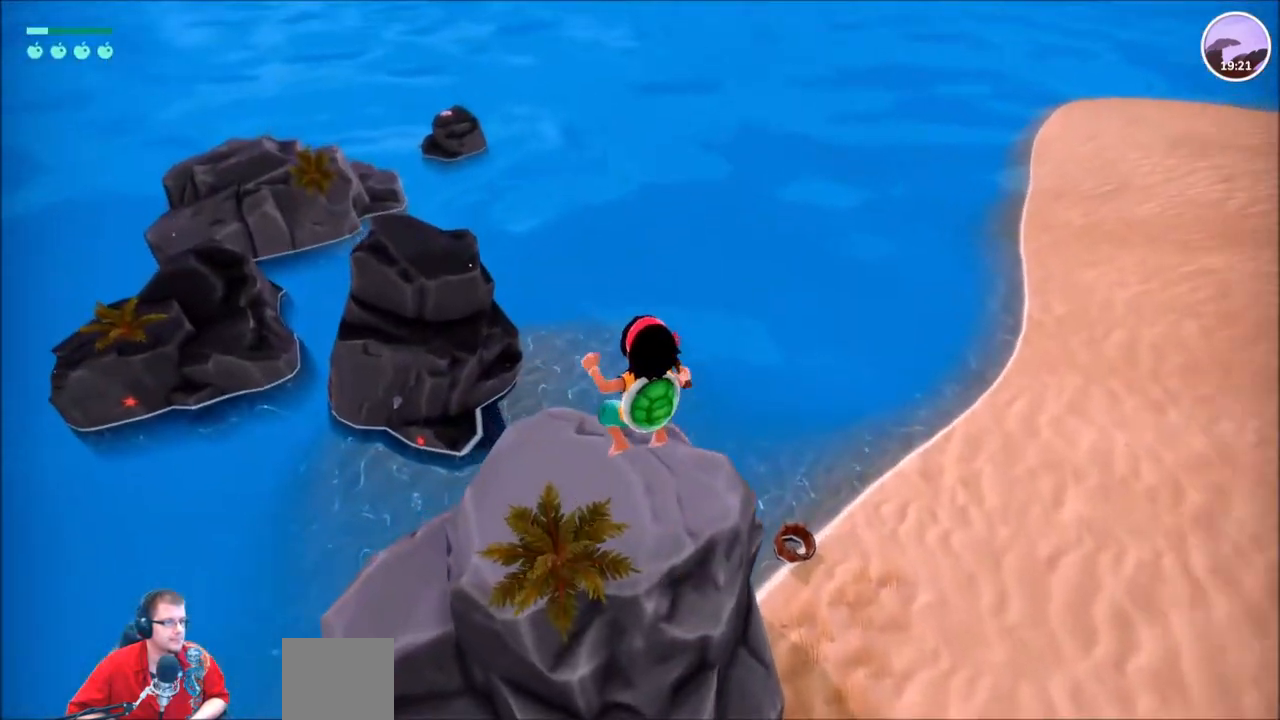
{"buttons": [], "left_stick": "center", "right_stick": "center", "events": [[200, "left_stick", "center"], [200, "right_stick", "left"], [500, "right_stick", "center"]]}
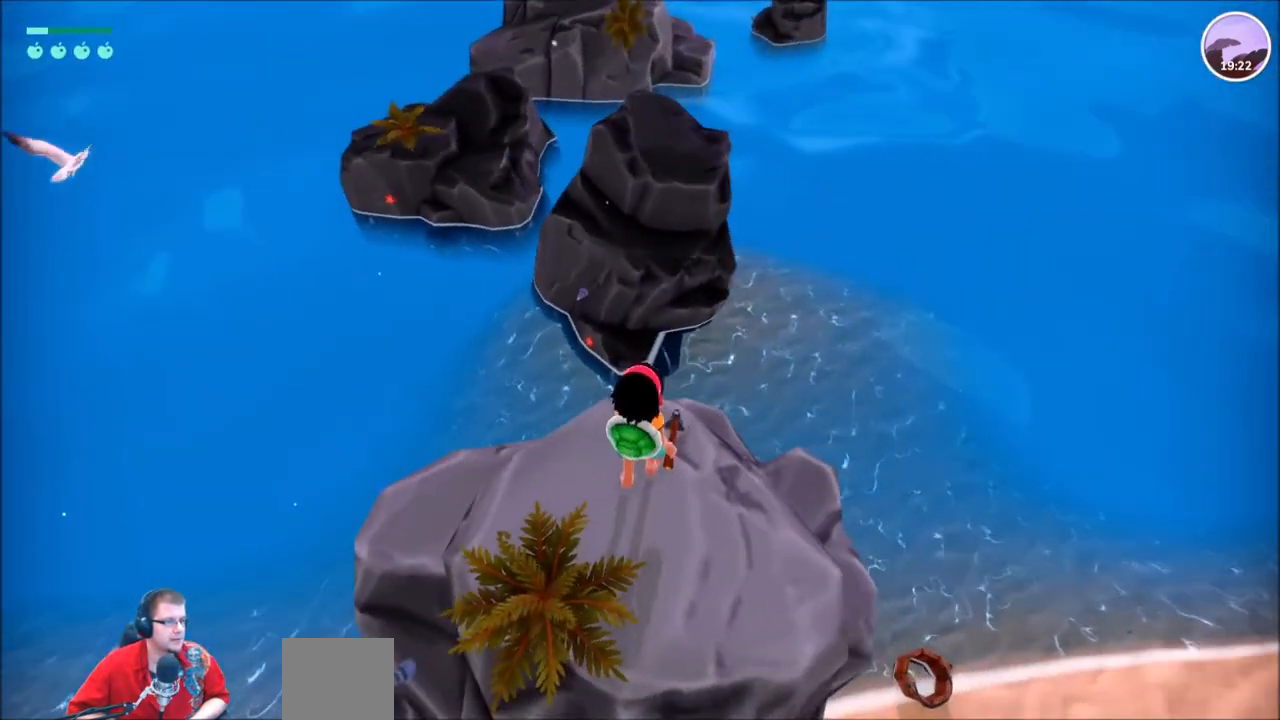
{"buttons": ["A"], "left_stick": "up", "right_stick": "center", "events": [[134, "left_stick", "up"], [334, "A", "down"]]}
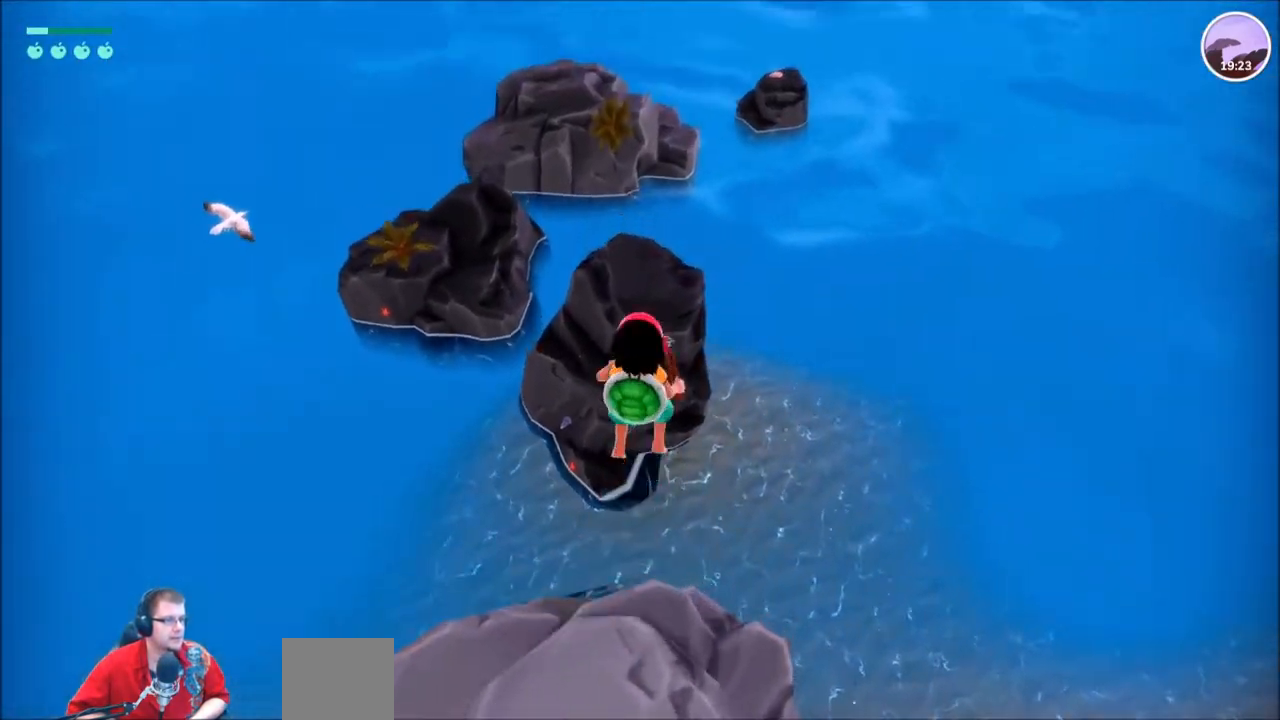
{"buttons": [], "left_stick": "up", "right_stick": "center", "events": [[500, "A", "up"]]}
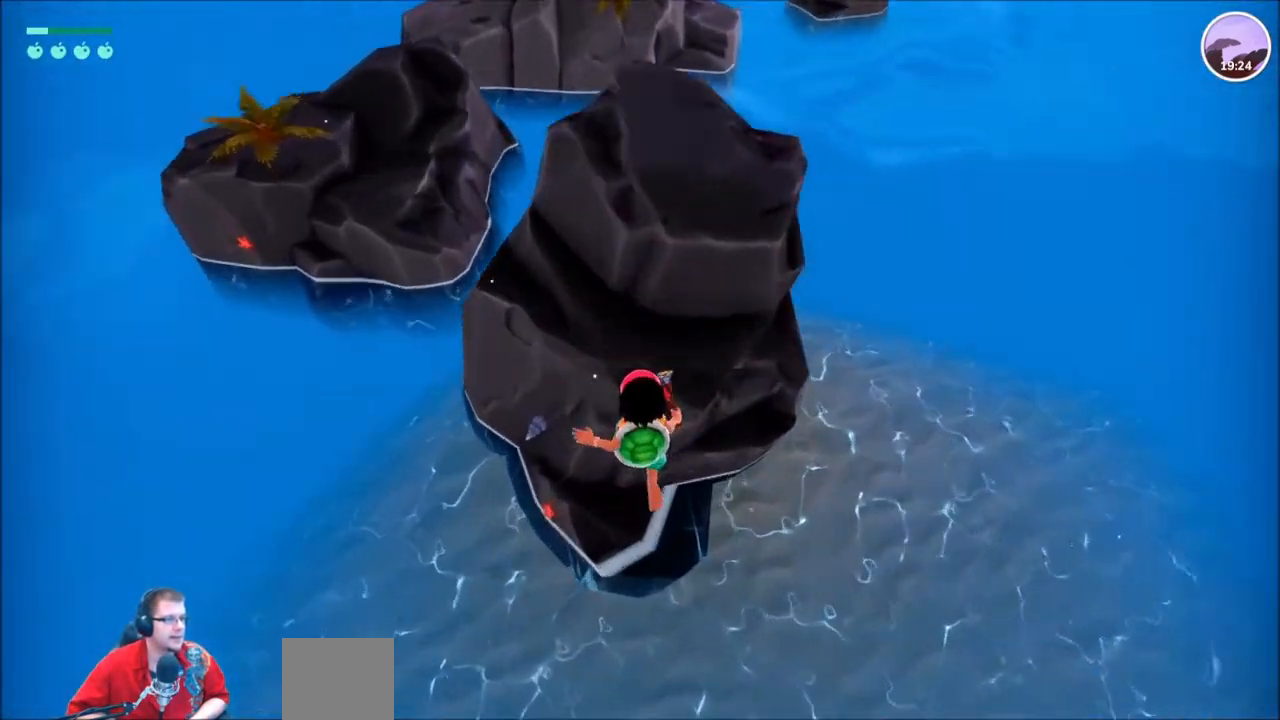
{"buttons": ["A"], "left_stick": "center", "right_stick": "center", "events": [[368, "left_stick", "center"], [434, "A", "down"]]}
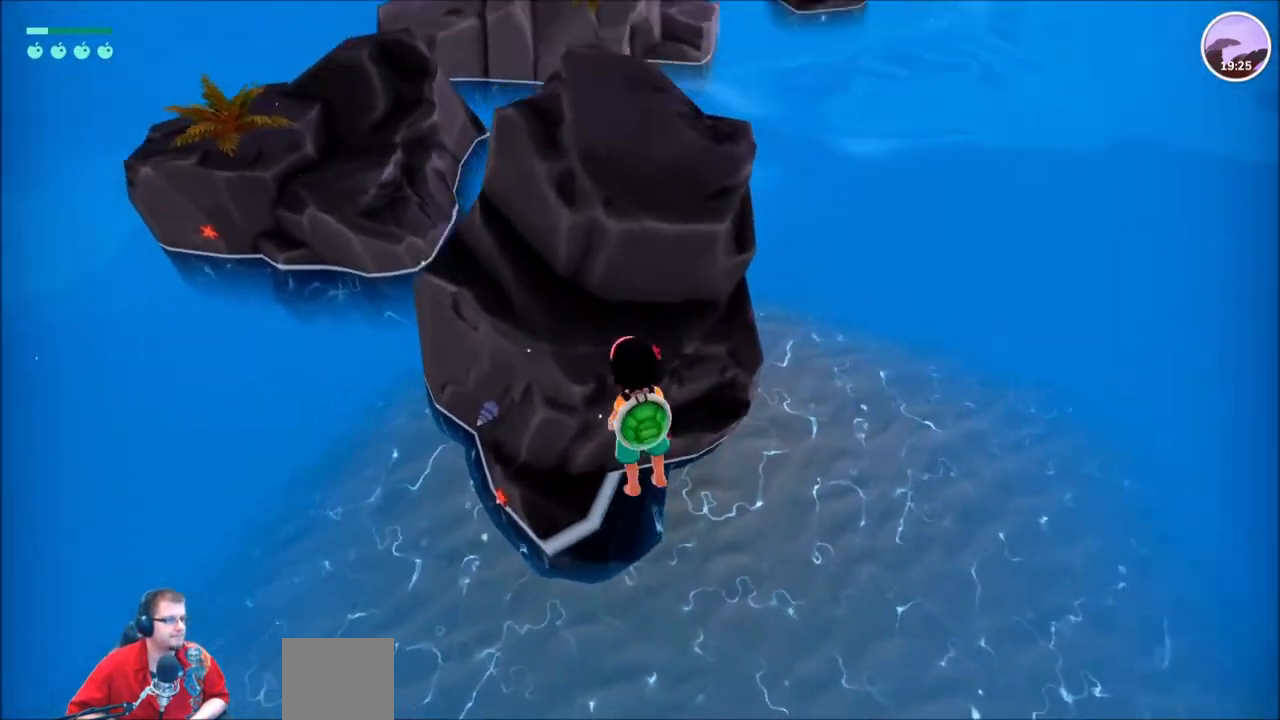
{"buttons": [], "left_stick": "up", "right_stick": "center", "events": [[267, "left_stick", "up"], [334, "A", "up"]]}
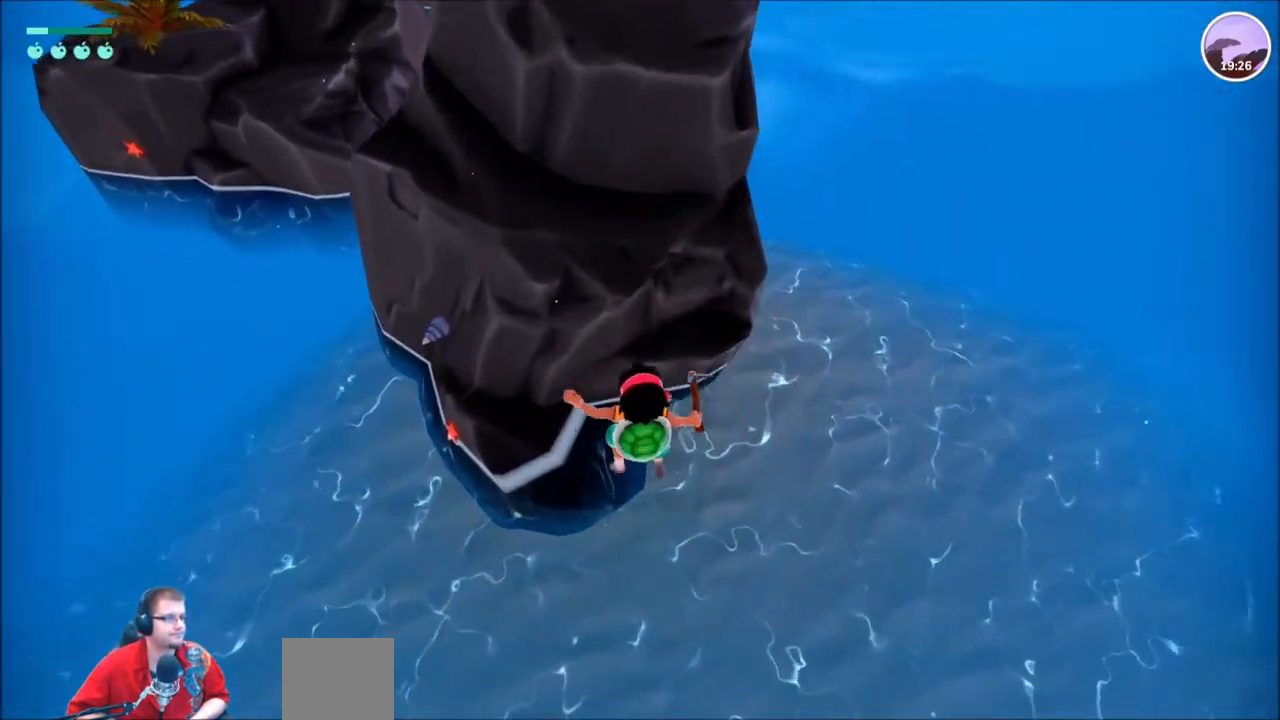
{"buttons": ["A"], "left_stick": "up-left", "right_stick": "center", "events": [[134, "A", "down"], [134, "left_stick", "up-left"]]}
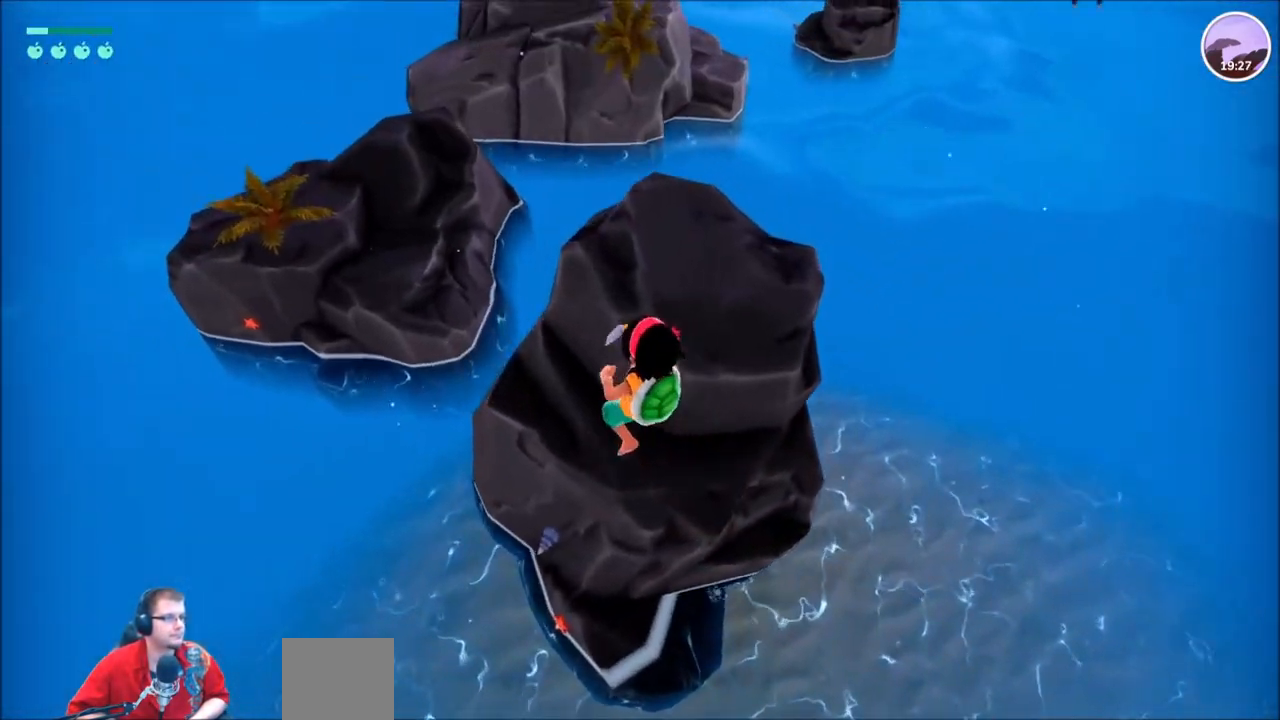
{"buttons": [], "left_stick": "center", "right_stick": "center", "events": [[33, "left_stick", "up"], [67, "A", "up"], [200, "left_stick", "center"]]}
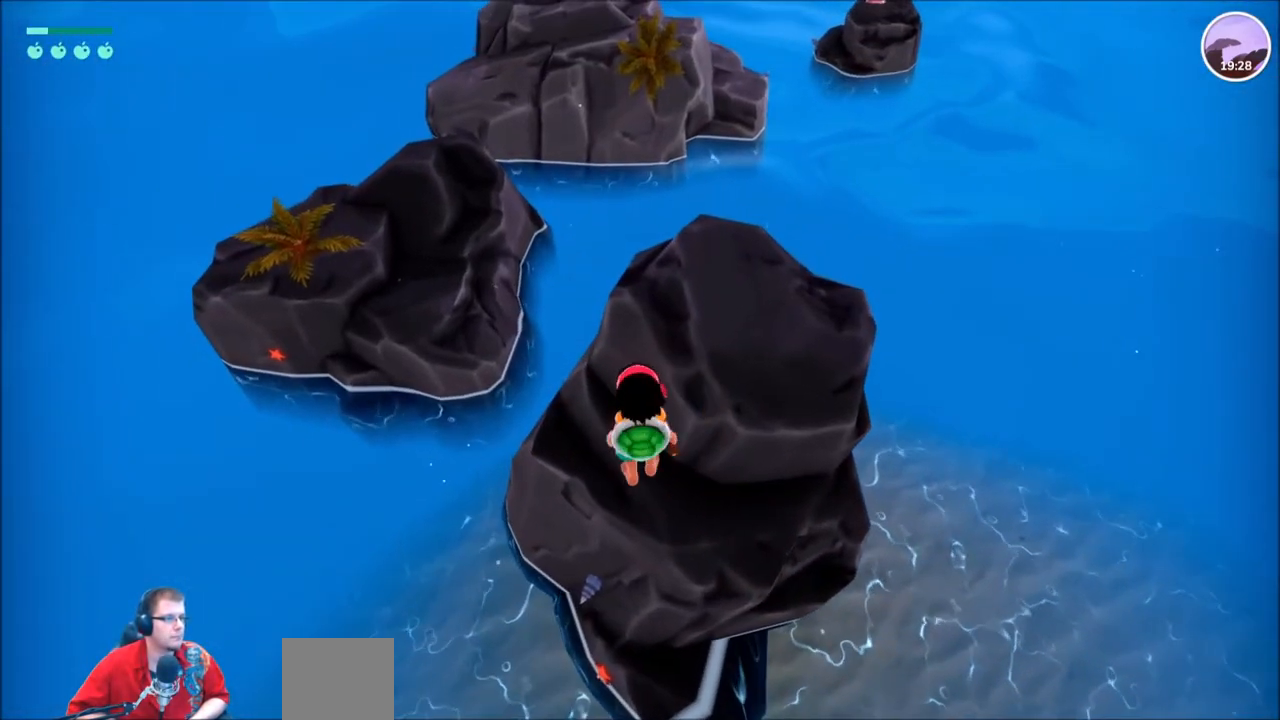
{"buttons": ["A"], "left_stick": "up-left", "right_stick": "center", "events": [[34, "left_stick", "up-left"], [334, "A", "down"]]}
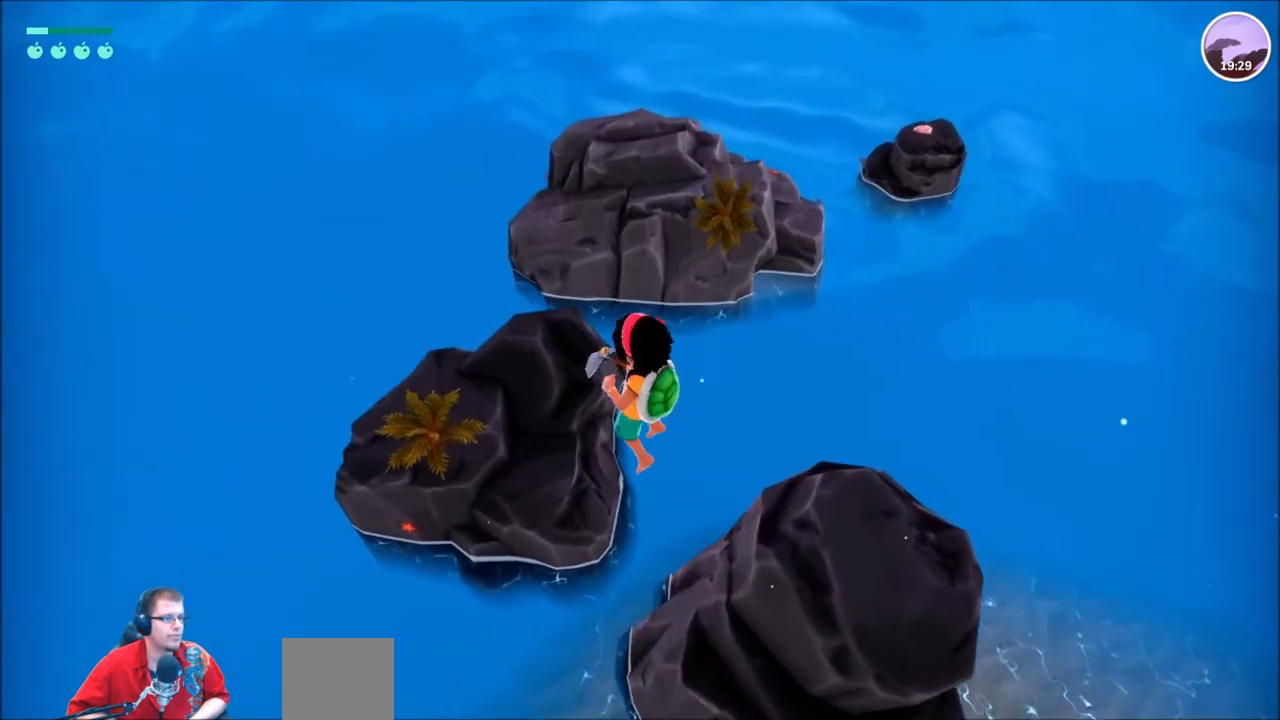
{"buttons": [], "left_stick": "up", "right_stick": "center", "events": [[267, "A", "up"], [267, "left_stick", "up"]]}
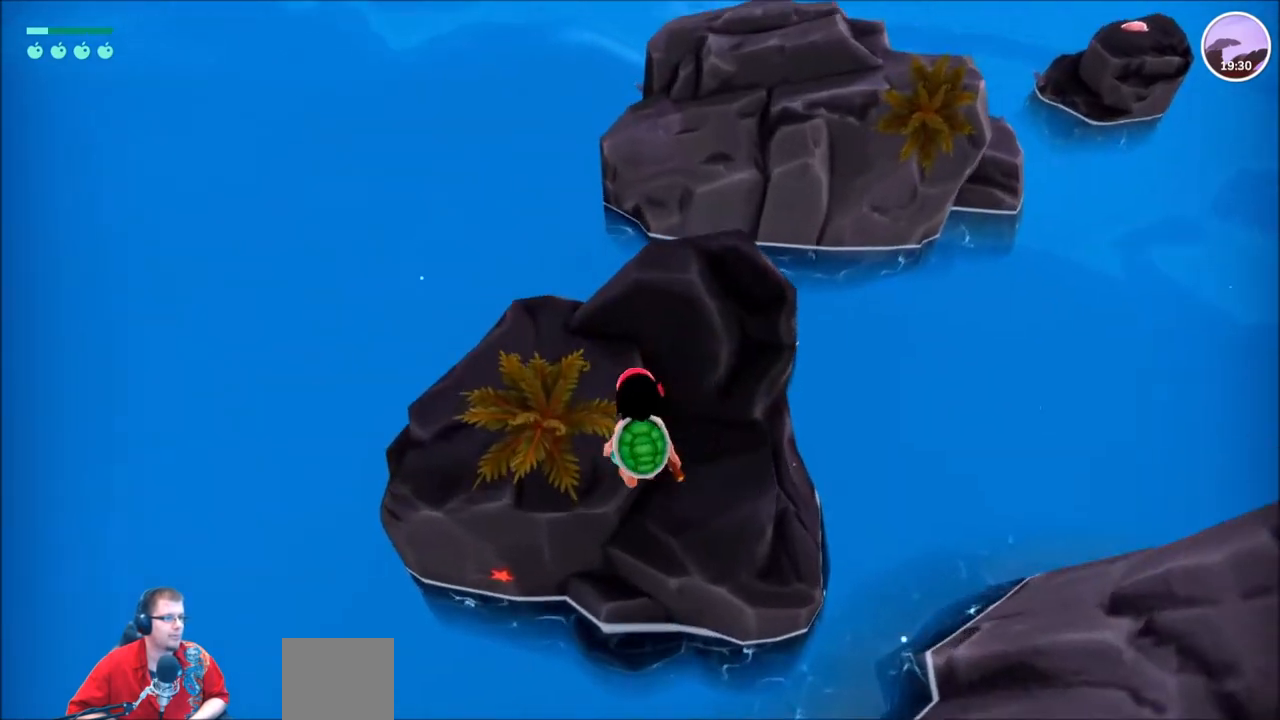
{"buttons": [], "left_stick": "up", "right_stick": "center", "events": []}
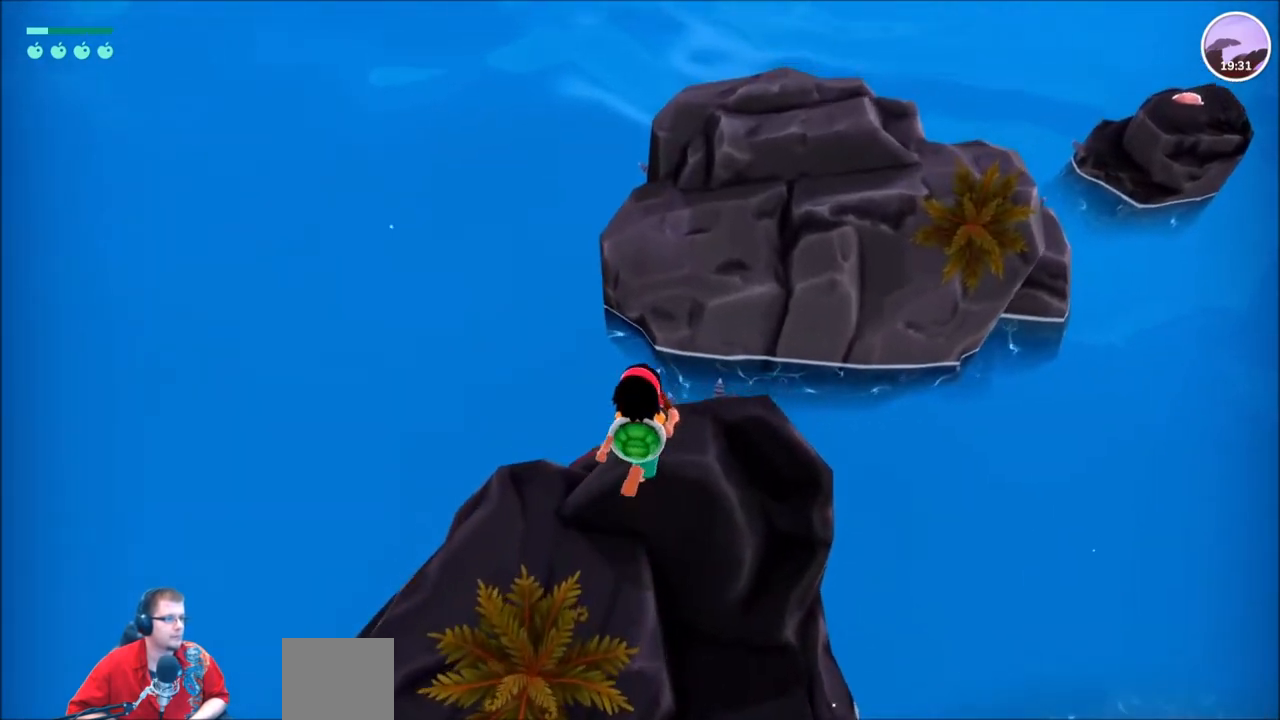
{"buttons": ["A"], "left_stick": "up", "right_stick": "center", "events": [[234, "A", "down"]]}
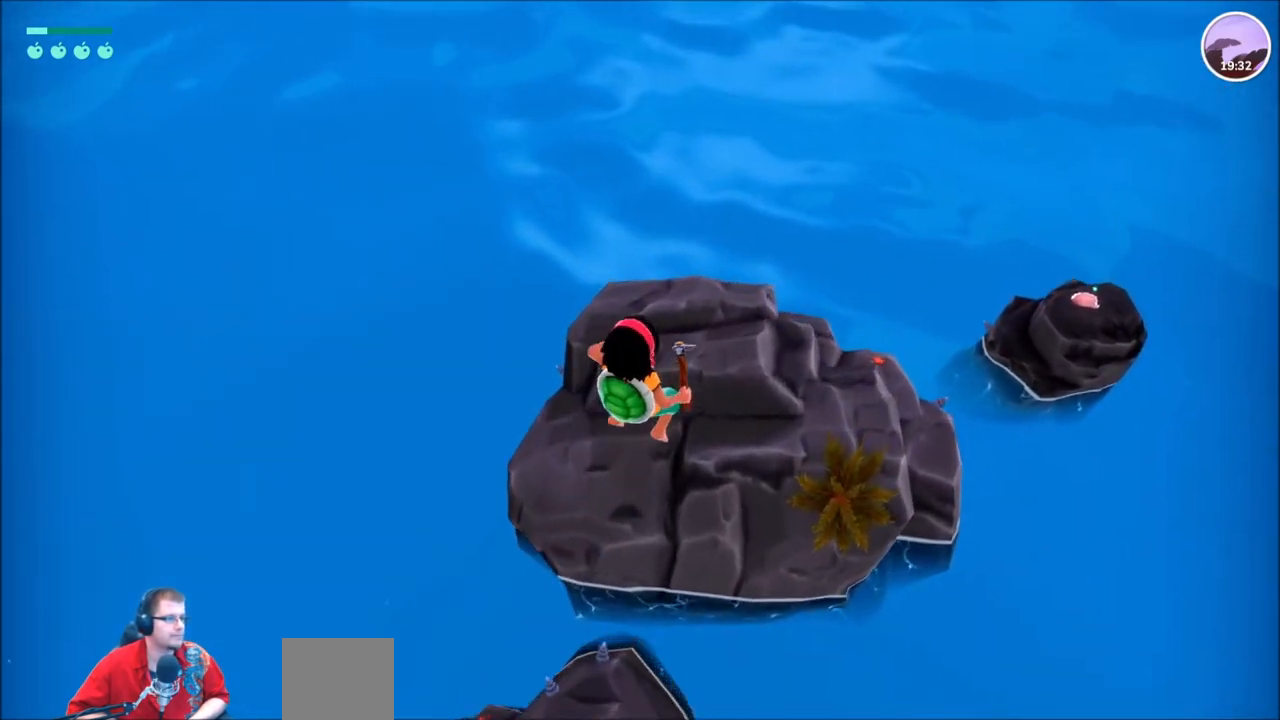
{"buttons": [], "left_stick": "up-right", "right_stick": "right", "events": [[134, "A", "up"], [368, "left_stick", "up-right"], [368, "right_stick", "right"]]}
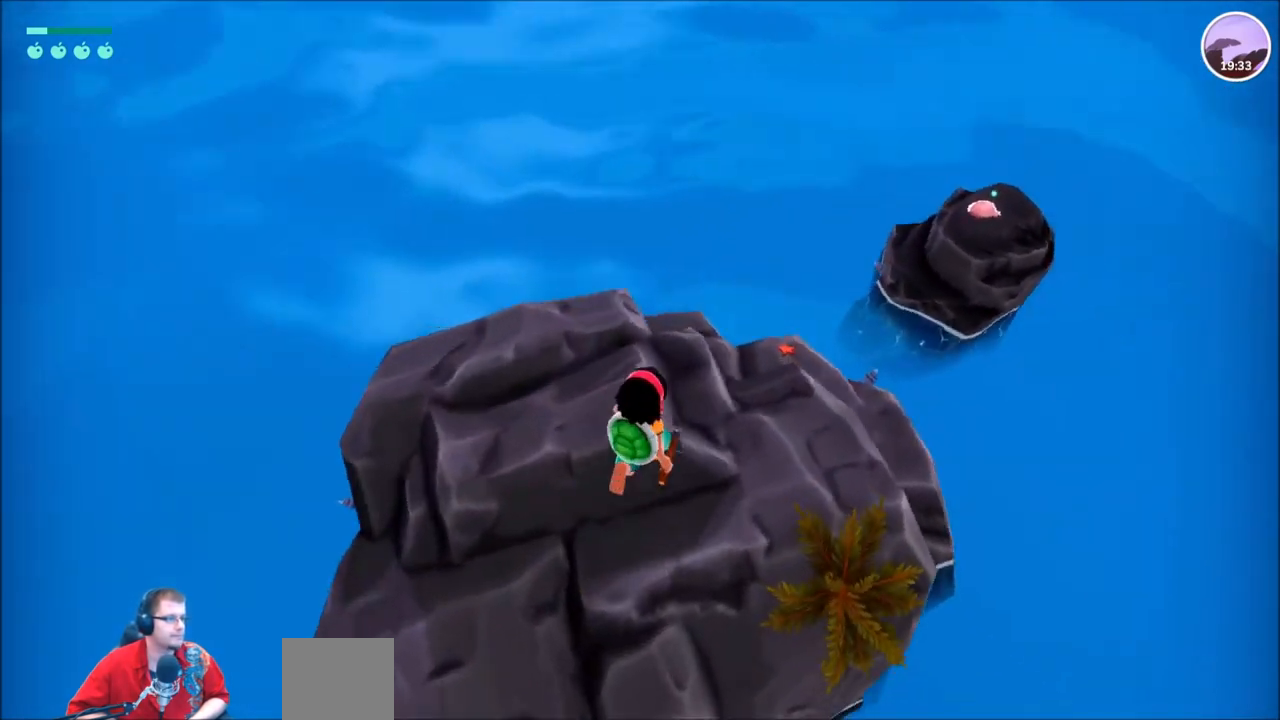
{"buttons": [], "left_stick": "up-right", "right_stick": "center", "events": [[334, "right_stick", "center"]]}
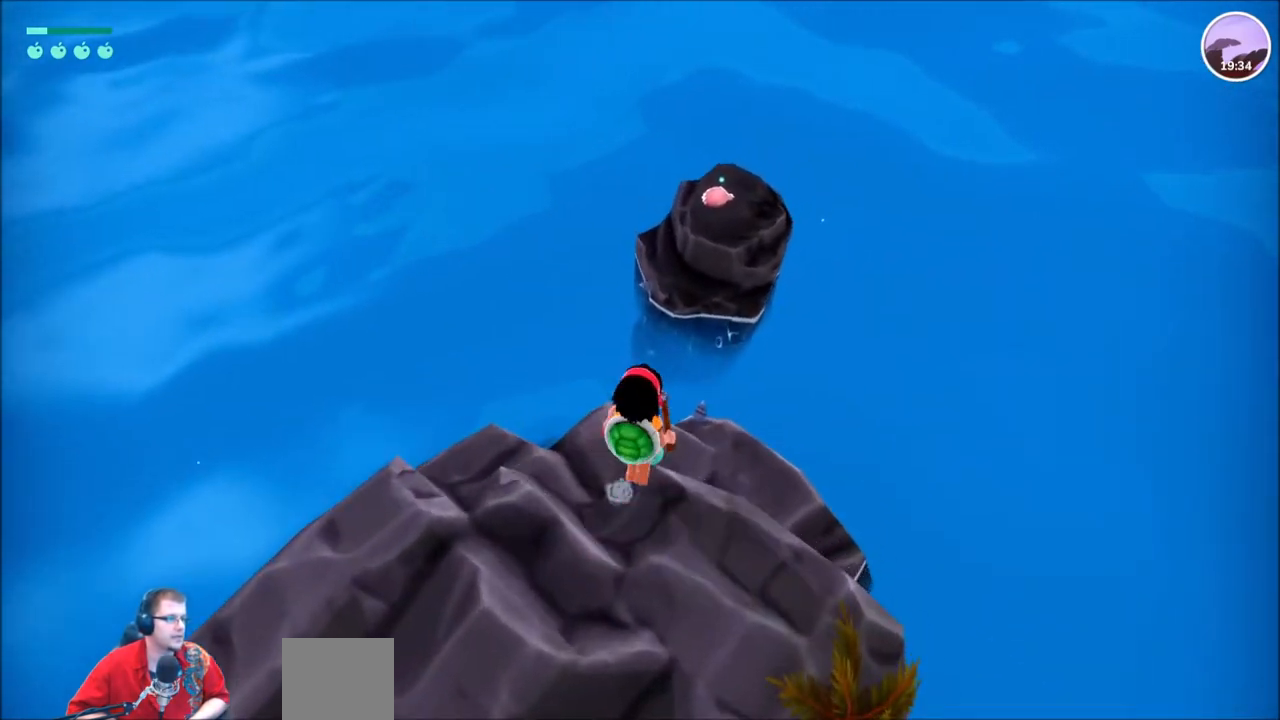
{"buttons": [], "left_stick": "center", "right_stick": "center", "events": [[67, "left_stick", "center"], [67, "right_stick", "right"], [234, "right_stick", "center"]]}
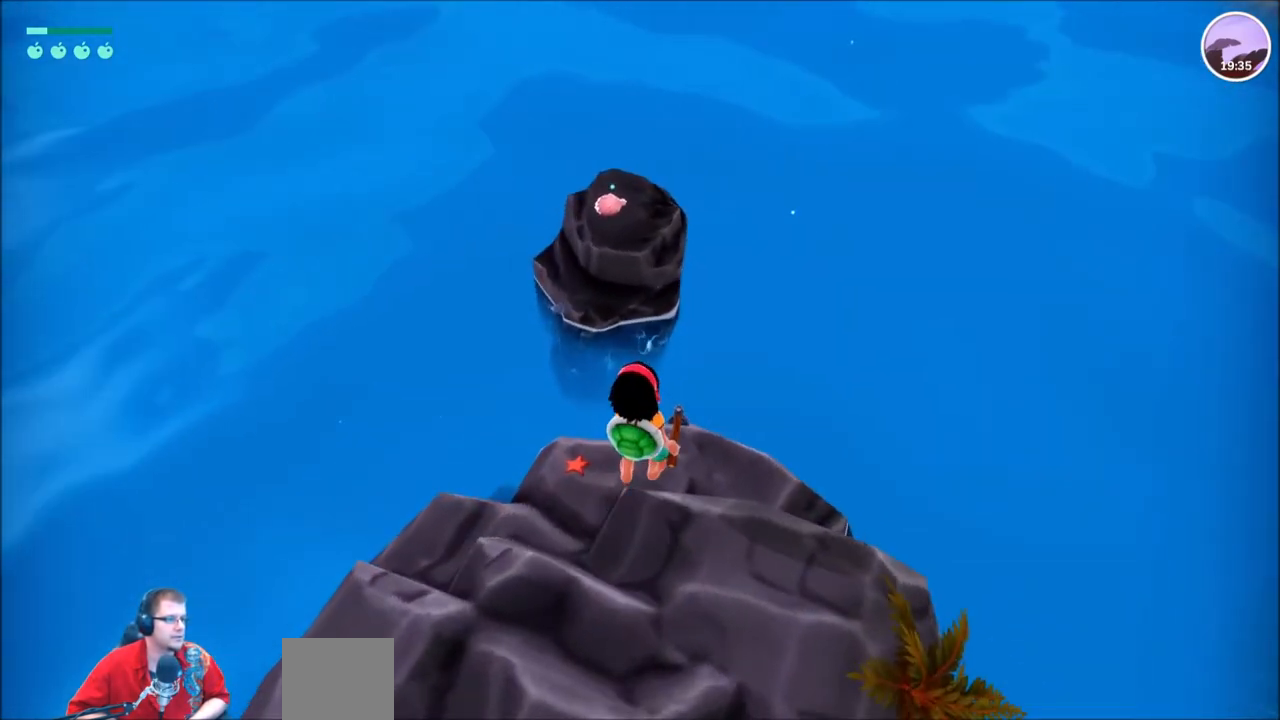
{"buttons": [], "left_stick": "center", "right_stick": "center", "events": [[100, "left_stick", "up"], [233, "left_stick", "center"]]}
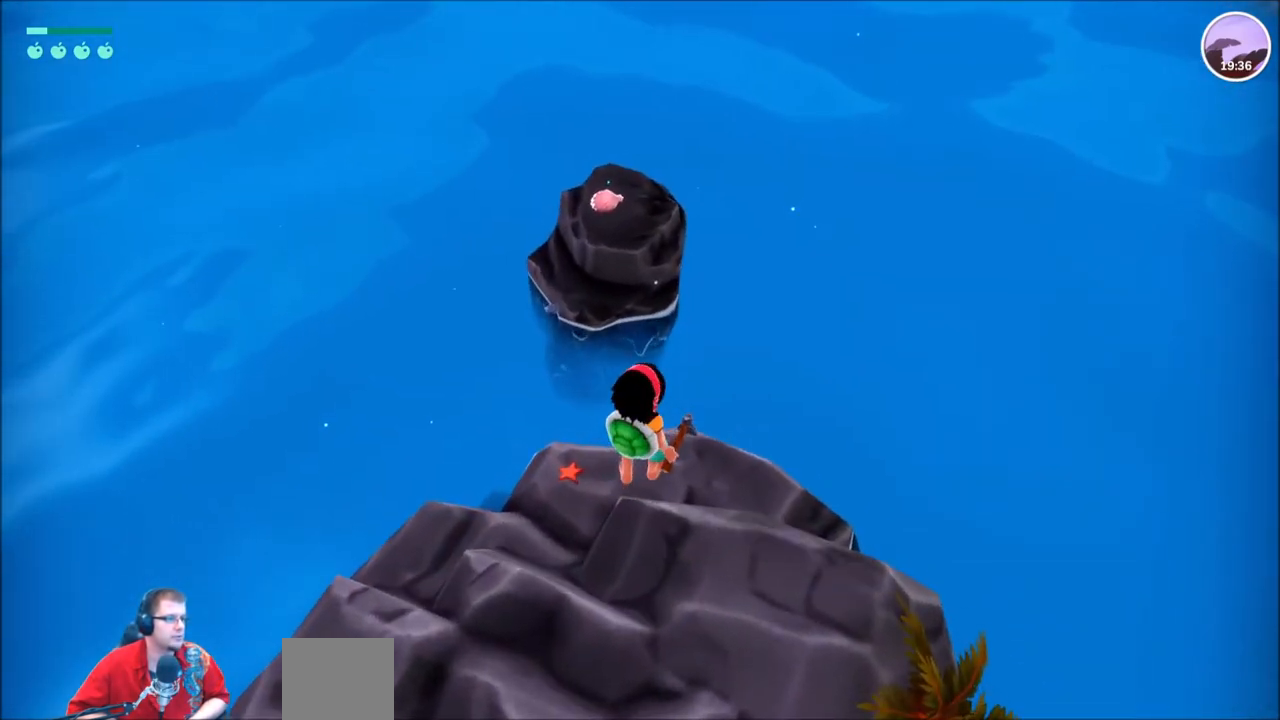
{"buttons": [], "left_stick": "up", "right_stick": "center", "events": [[67, "left_stick", "up"], [234, "left_stick", "center"], [467, "left_stick", "up"]]}
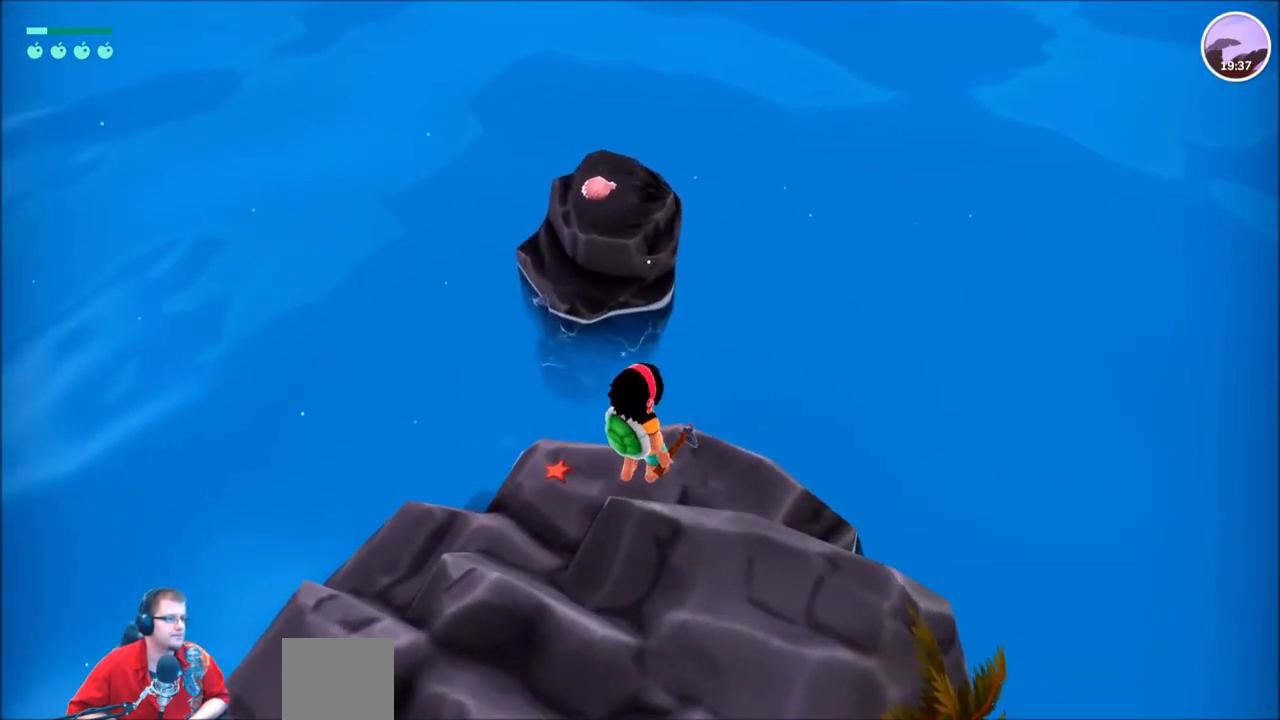
{"buttons": [], "left_stick": "right", "right_stick": "center", "events": [[133, "left_stick", "right"], [200, "left_stick", "center"], [400, "left_stick", "right"]]}
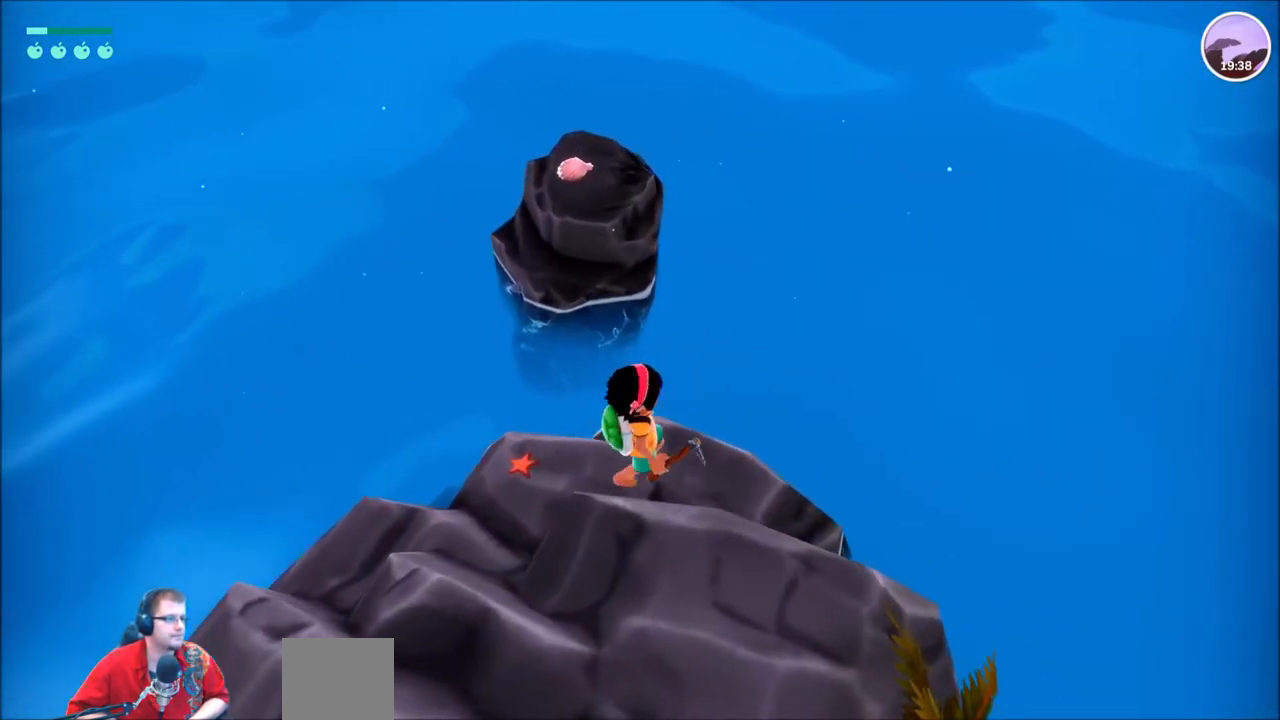
{"buttons": [], "left_stick": "up", "right_stick": "center", "events": [[134, "left_stick", "center"], [267, "right_stick", "left"], [334, "left_stick", "up"], [401, "right_stick", "center"]]}
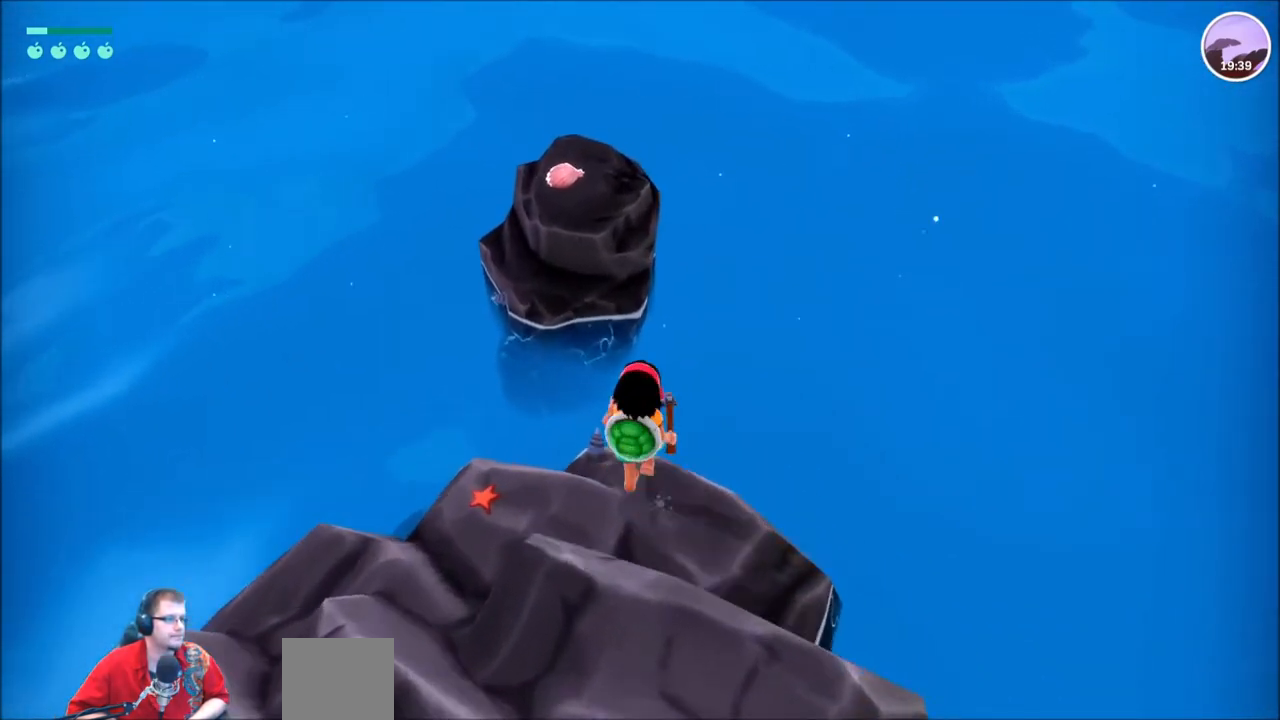
{"buttons": [], "left_stick": "up", "right_stick": "center", "events": [[33, "A", "down"], [467, "A", "up"]]}
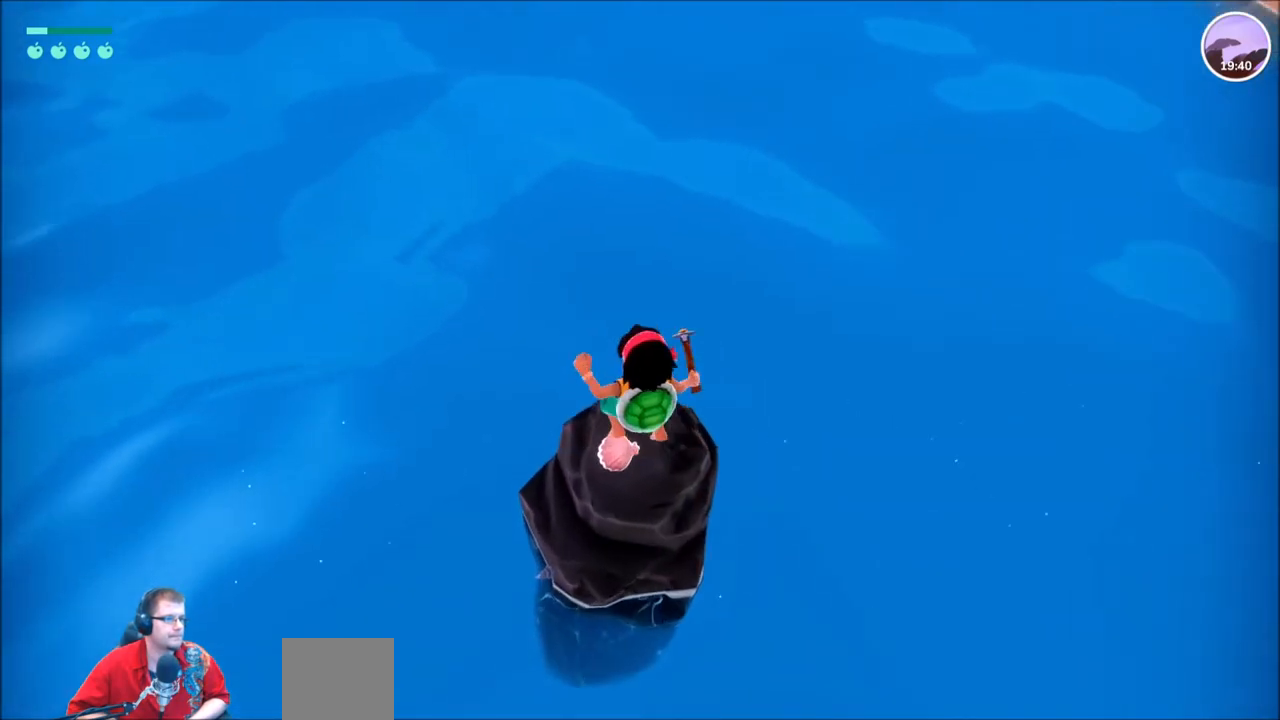
{"buttons": [], "left_stick": "center", "right_stick": "center", "events": [[33, "left_stick", "center"], [401, "X", "down"], [501, "X", "up"]]}
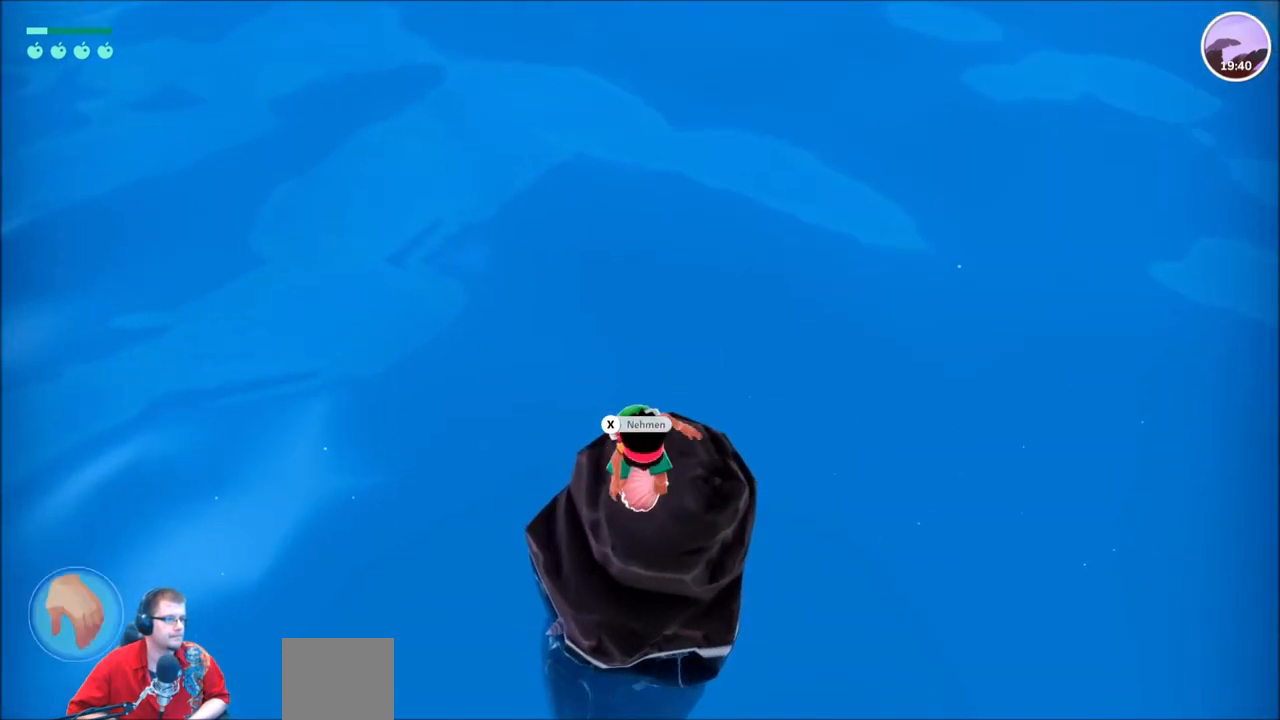
{"buttons": [], "left_stick": "center", "right_stick": "right", "events": [[267, "right_stick", "right"]]}
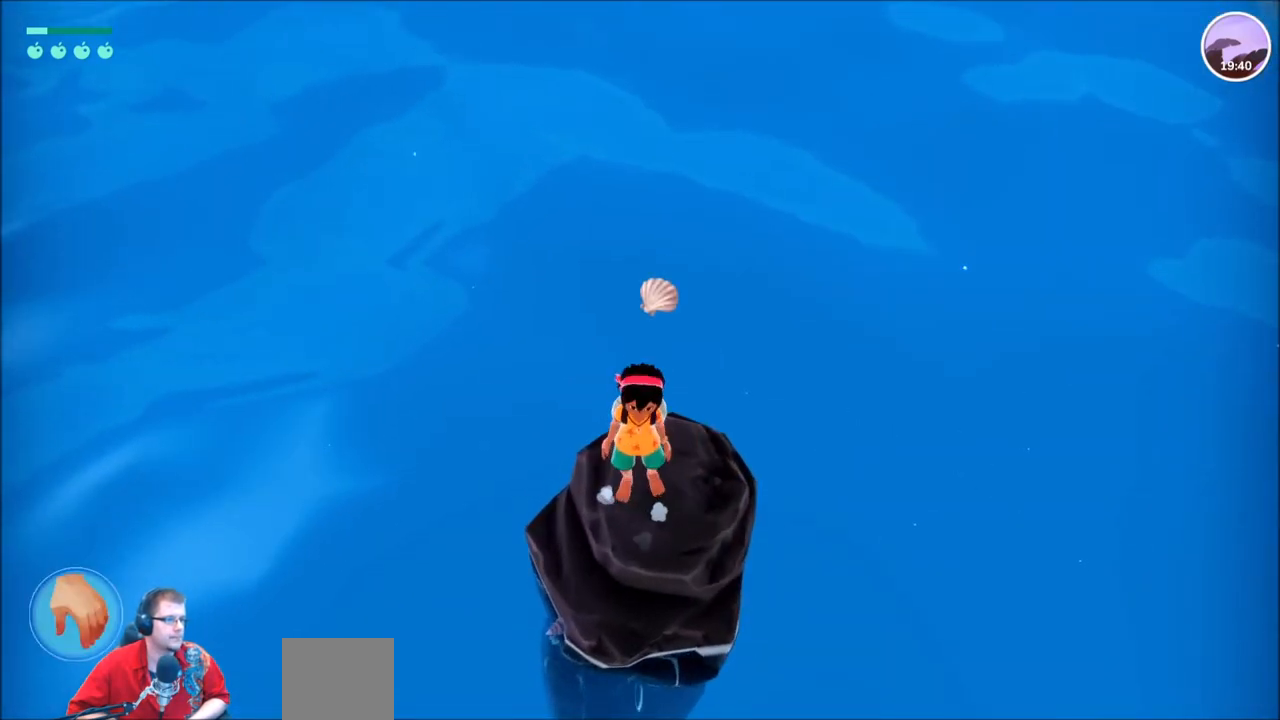
{"buttons": [], "left_stick": "center", "right_stick": "right", "events": []}
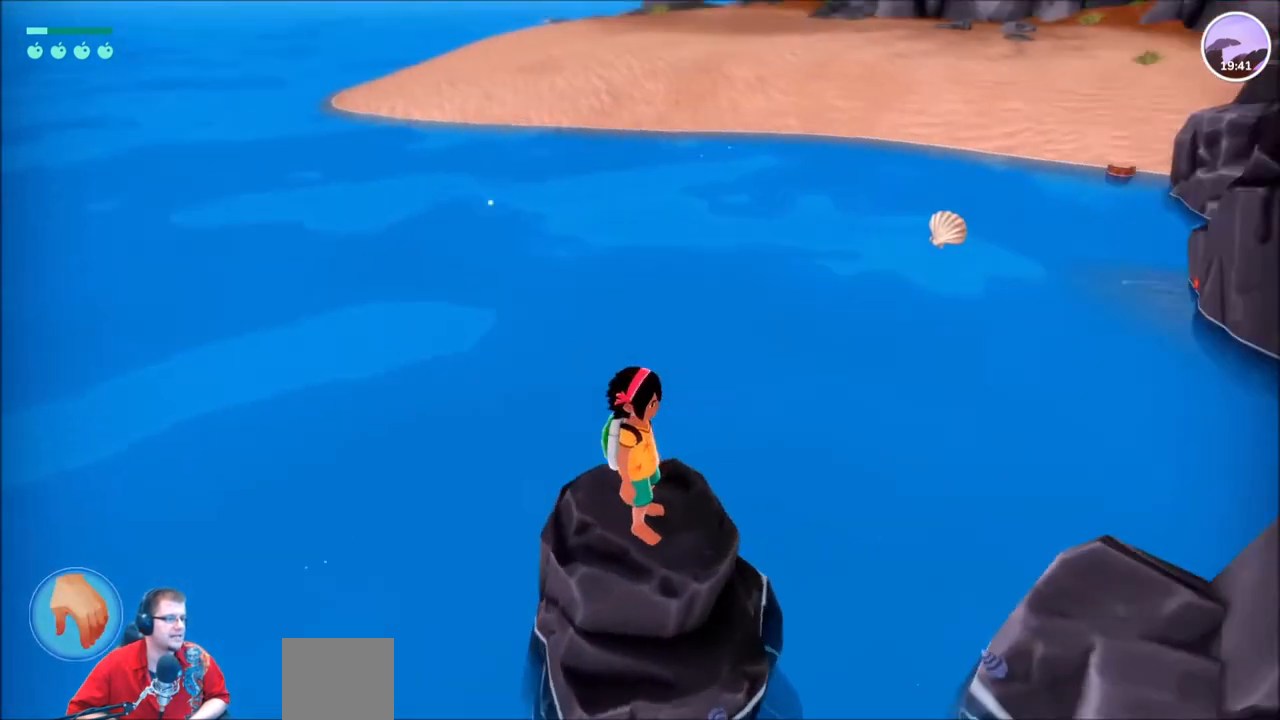
{"buttons": [], "left_stick": "center", "right_stick": "right", "events": []}
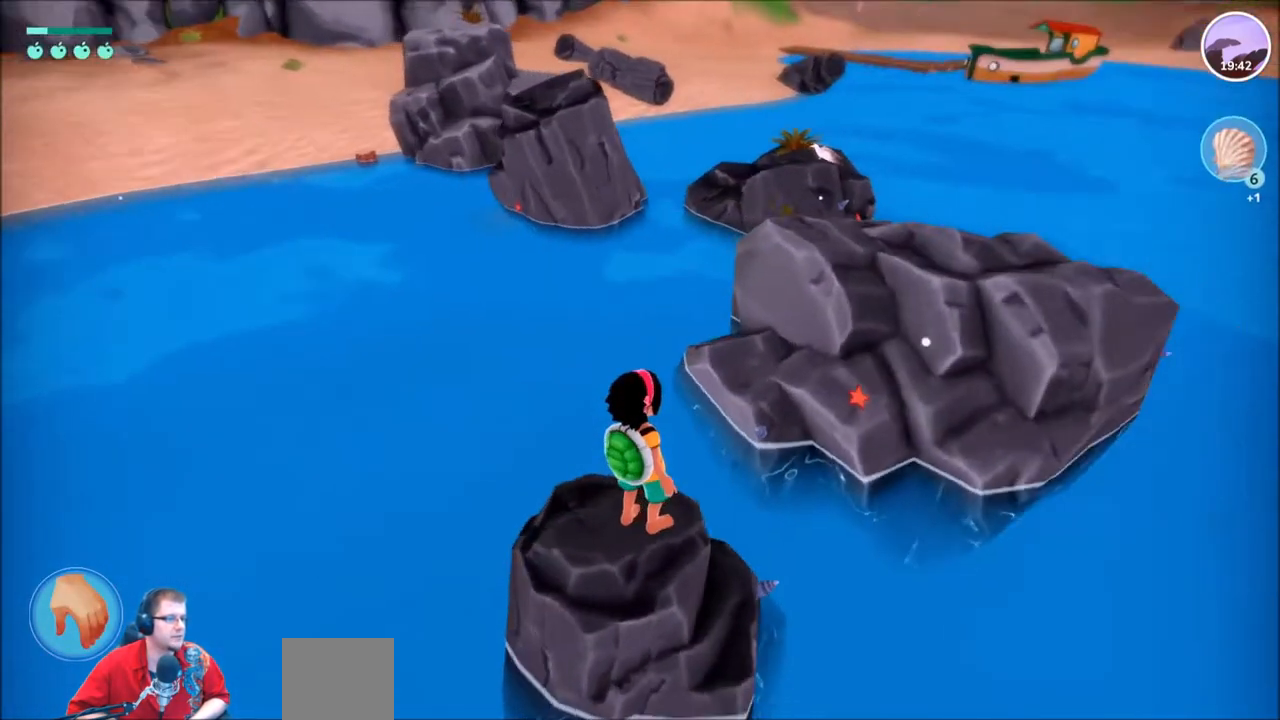
{"buttons": ["A"], "left_stick": "up-right", "right_stick": "center", "events": [[100, "left_stick", "up"], [134, "right_stick", "center"], [300, "A", "down"], [334, "left_stick", "up-right"]]}
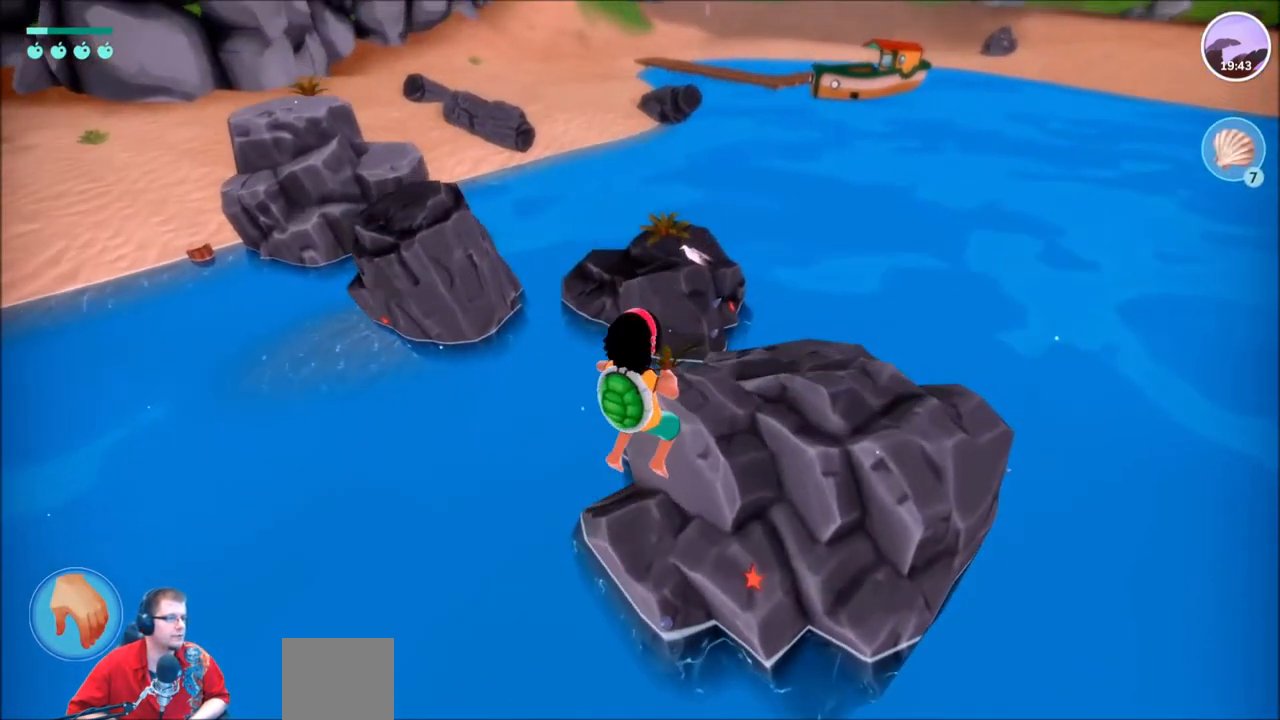
{"buttons": [], "left_stick": "up", "right_stick": "center", "events": [[200, "left_stick", "up"], [333, "A", "up"]]}
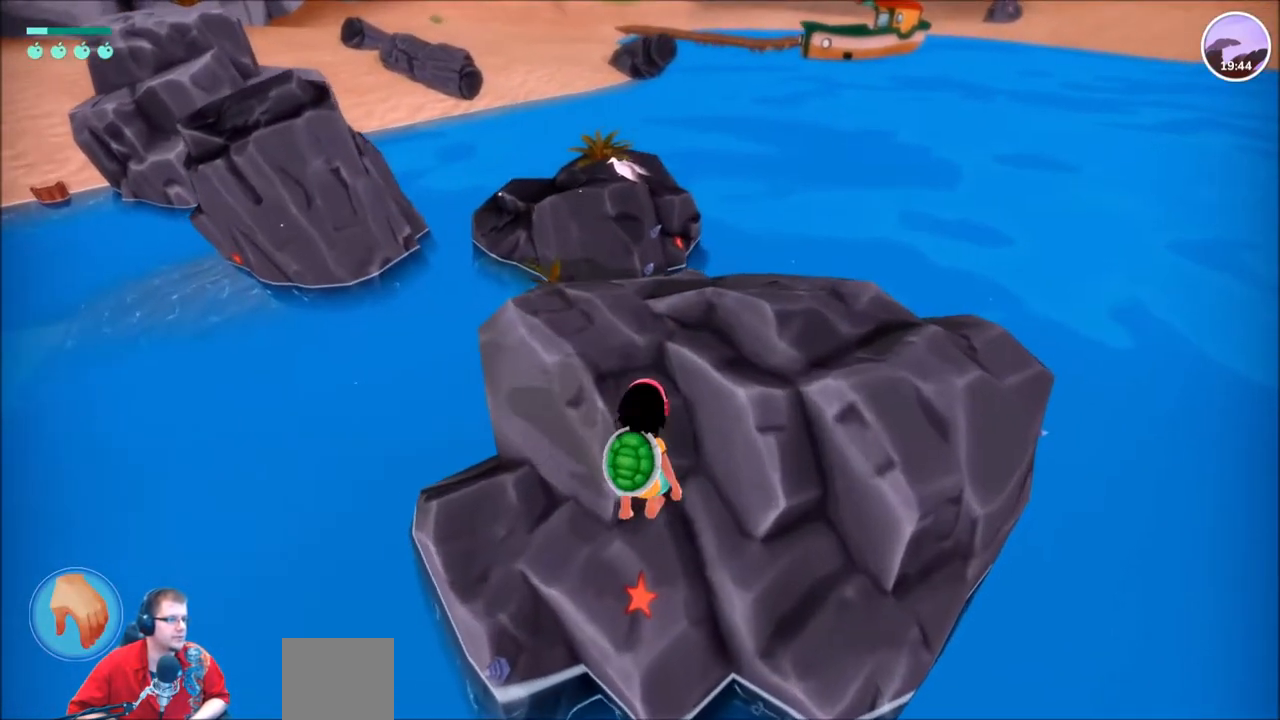
{"buttons": [], "left_stick": "up", "right_stick": "center", "events": [[200, "A", "down"], [334, "A", "up"]]}
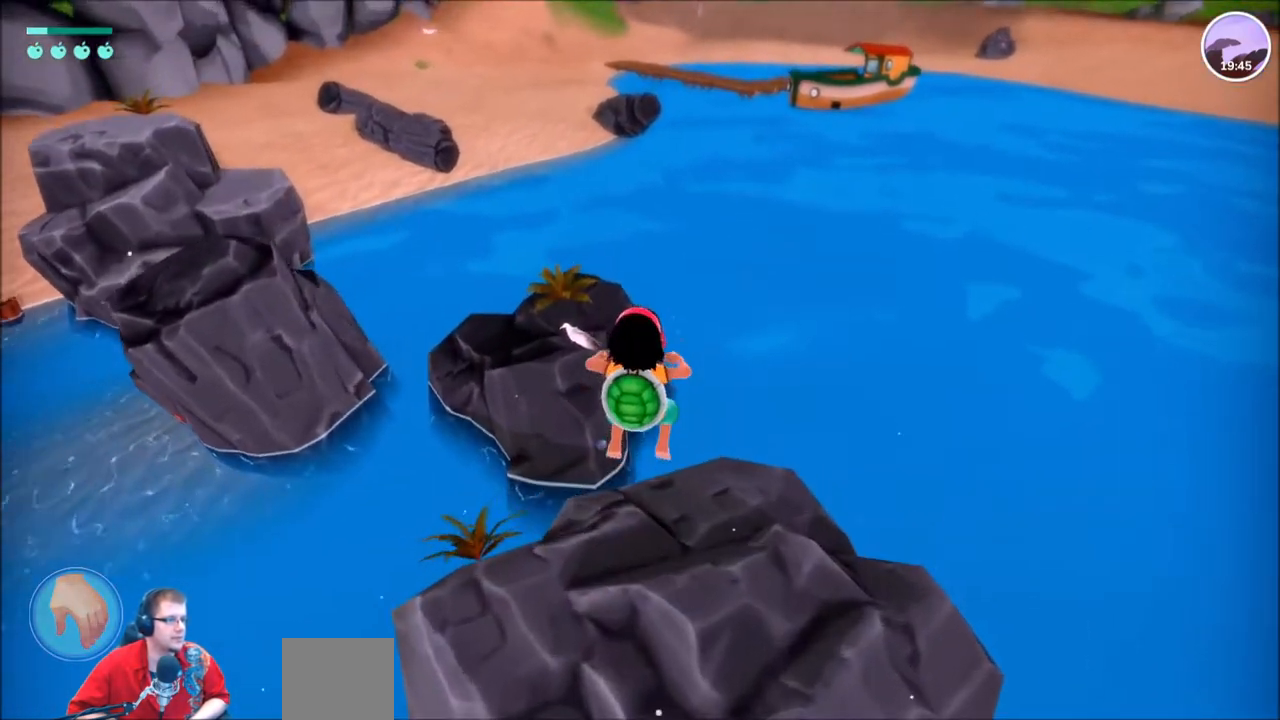
{"buttons": ["A"], "left_stick": "up", "right_stick": "center", "events": [[100, "right_stick", "down-left"], [300, "right_stick", "center"], [467, "A", "down"]]}
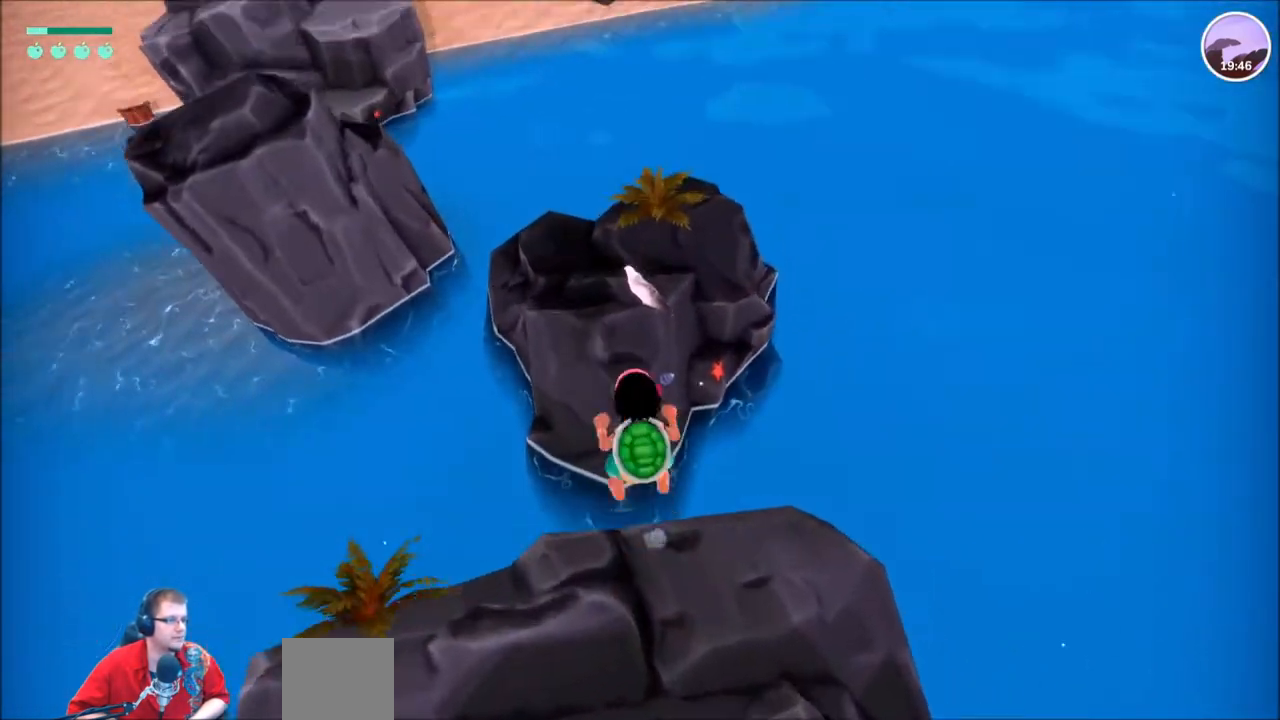
{"buttons": [], "left_stick": "up", "right_stick": "left", "events": [[100, "A", "up"], [434, "right_stick", "left"]]}
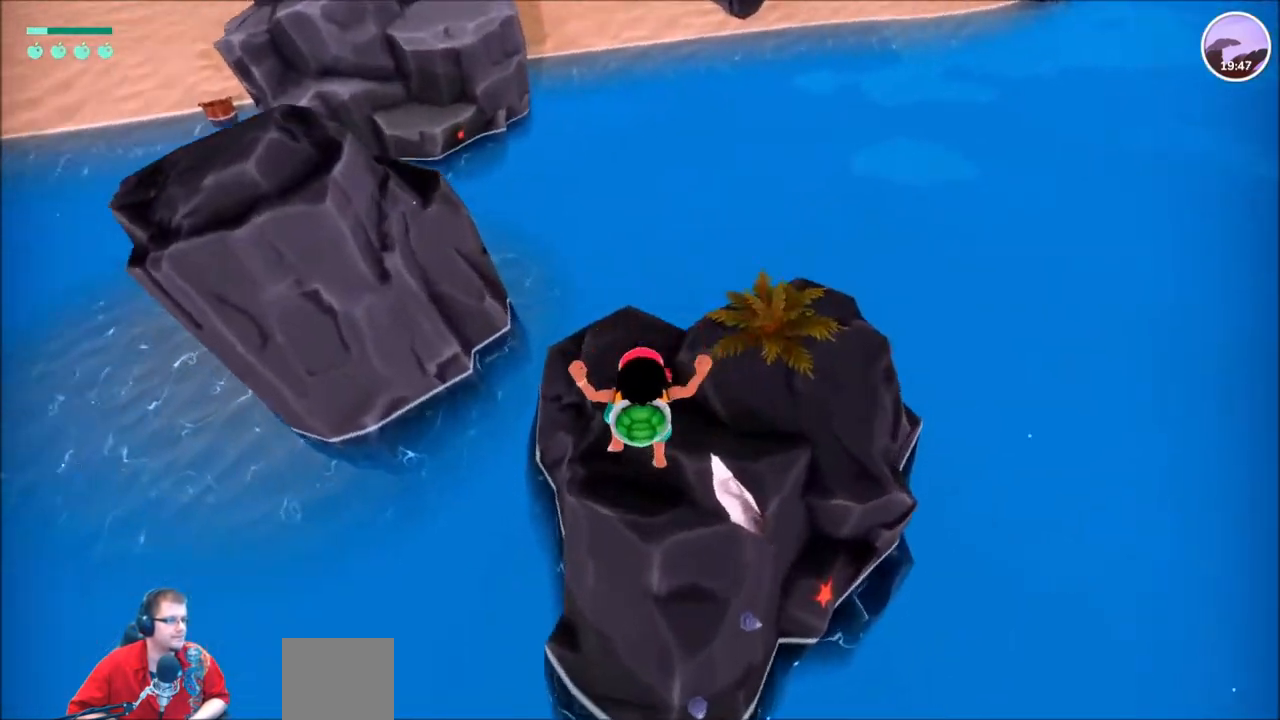
{"buttons": ["A"], "left_stick": "up", "right_stick": "center", "events": [[200, "right_stick", "center"], [367, "A", "down"]]}